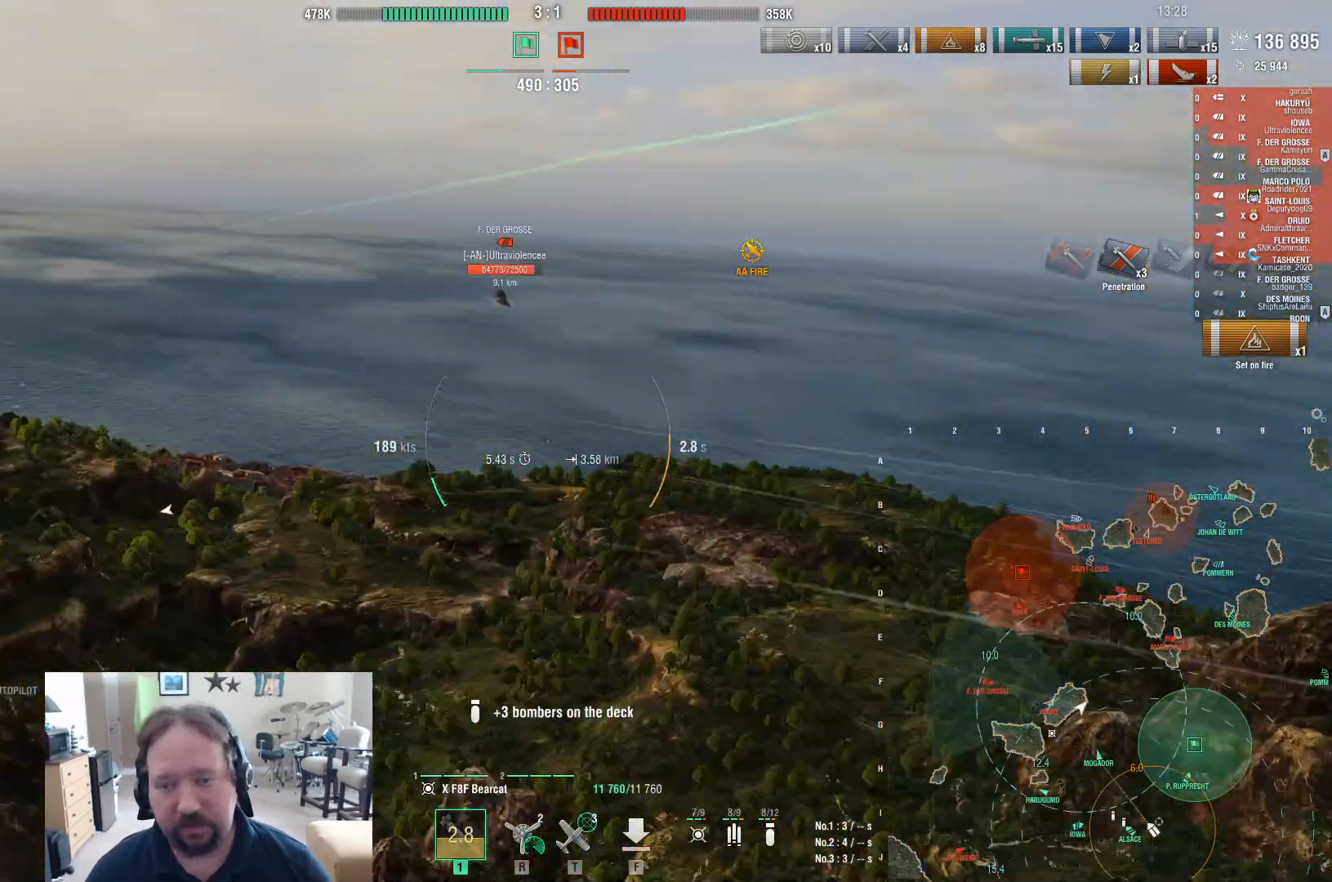
Gameplay with keyboard and mouse; each line is a JSON object with the keys and mouse buttons held at the frame after it. "events" lists presses ("down") and releases ("up") of "1", "2", "3", "4", "5", "a", "alt", "c", "caps_lock", "ctrl", "d", "e", "f", "g", "q", "r", "s", "shift", "space", "t", "tab", "v", "w", "x", "z", "mouse_left", "mouse_wheel" and "mouse_right" between this image and that frame as [ms after this image, input, new state], when the widget could be followed in between. "mouse_left", "mouse_wheel", "mouse_right" = the "left", "wheel", "right" buttons of the "mouse" list. No other keys are recorded. "wheel" means that the mouse wheel is clicked or scrolled. Not read: mouse_move.
{"keys": [], "mouse": [], "events": [[83, "a", "up"]]}
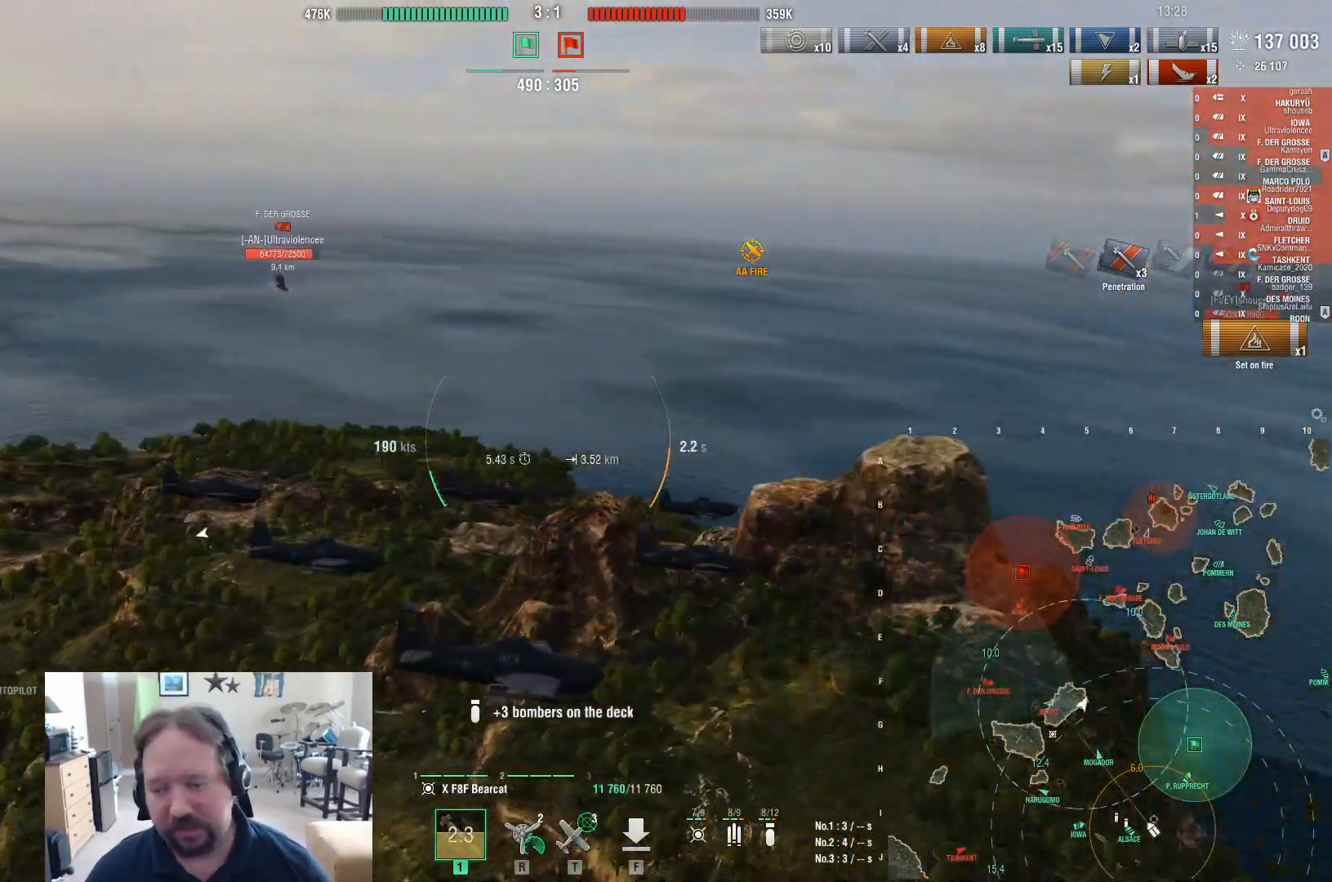
{"keys": [], "mouse": [], "events": []}
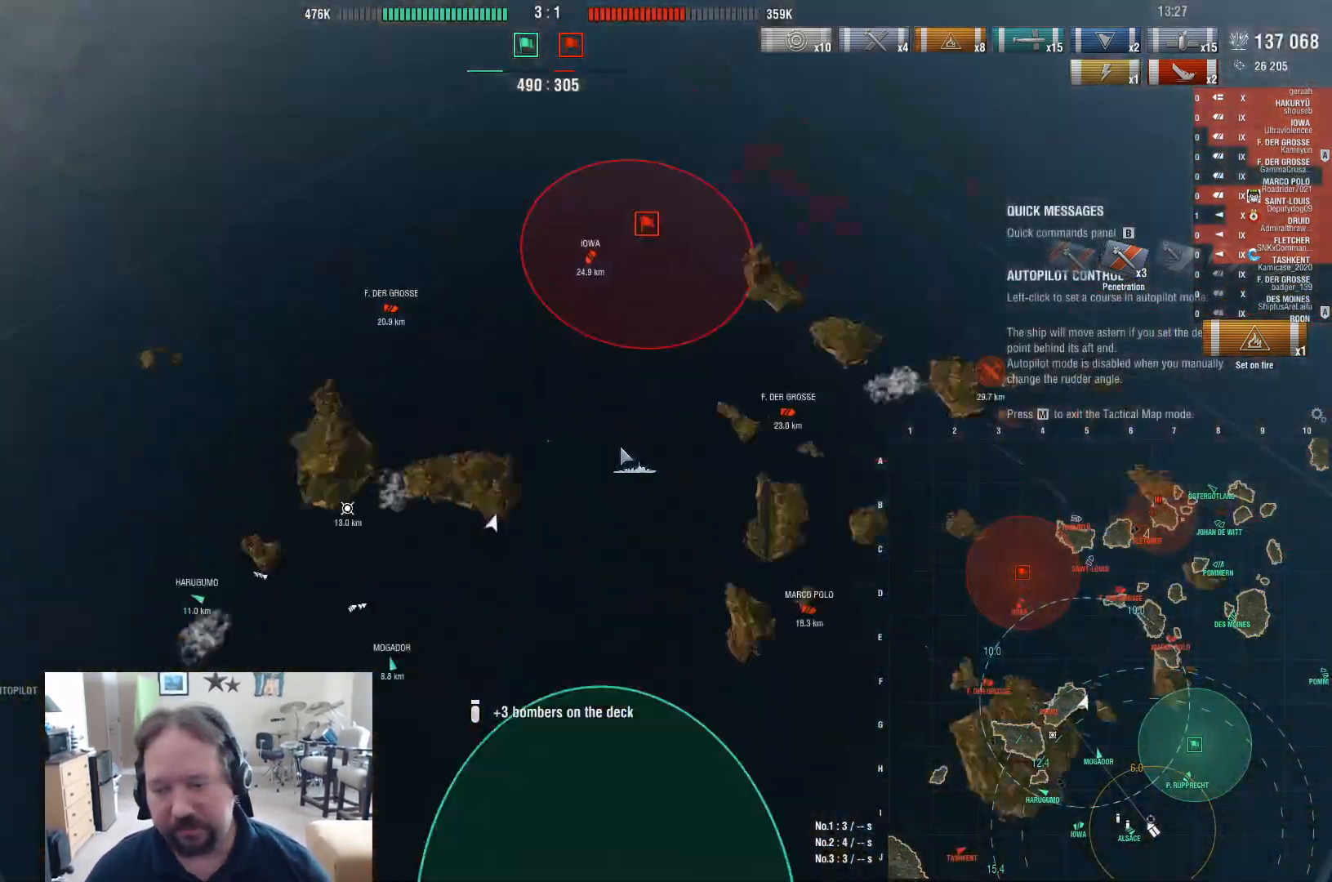
{"keys": [], "mouse": [], "events": []}
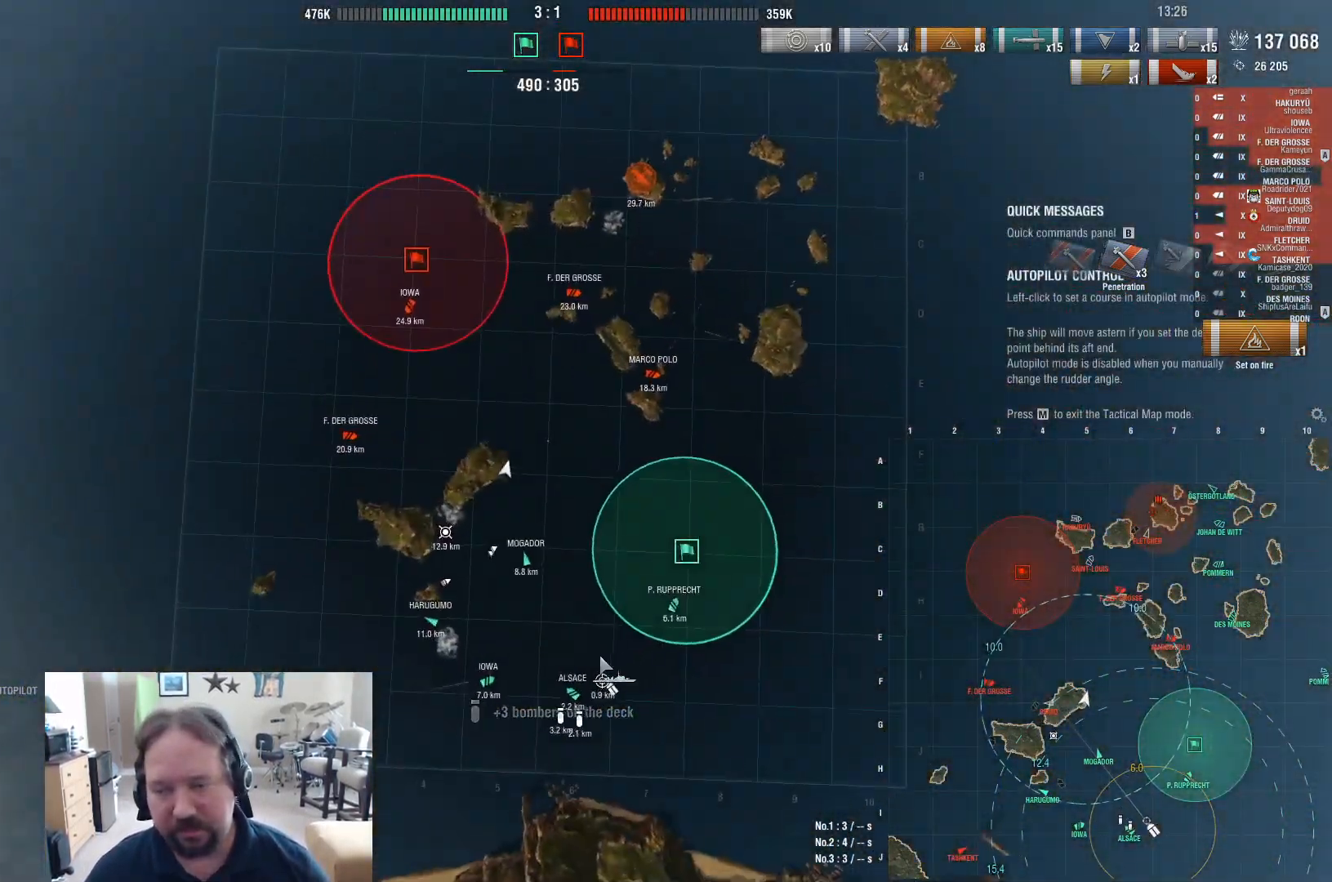
{"keys": [], "mouse": [], "events": []}
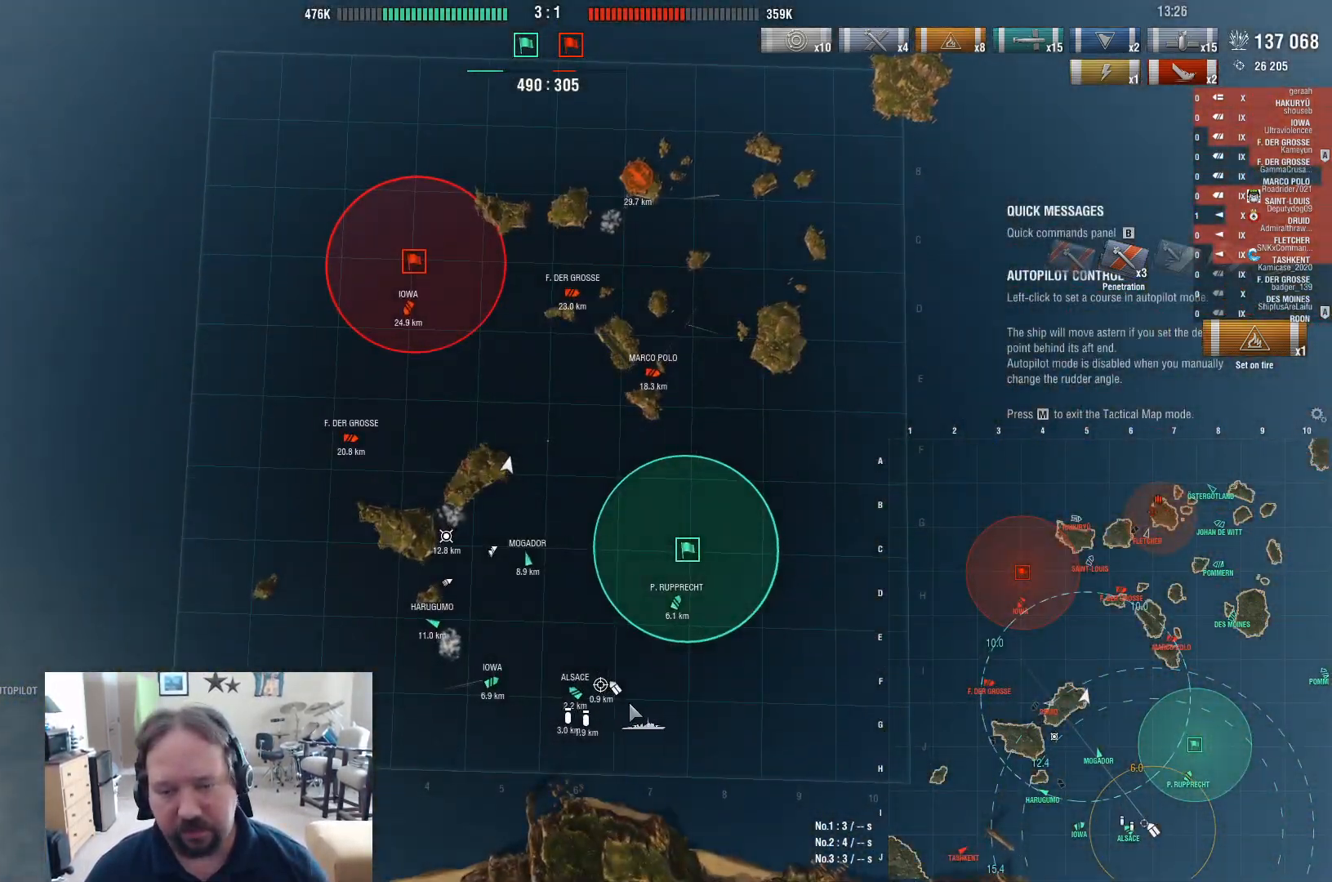
{"keys": [], "mouse": [], "events": []}
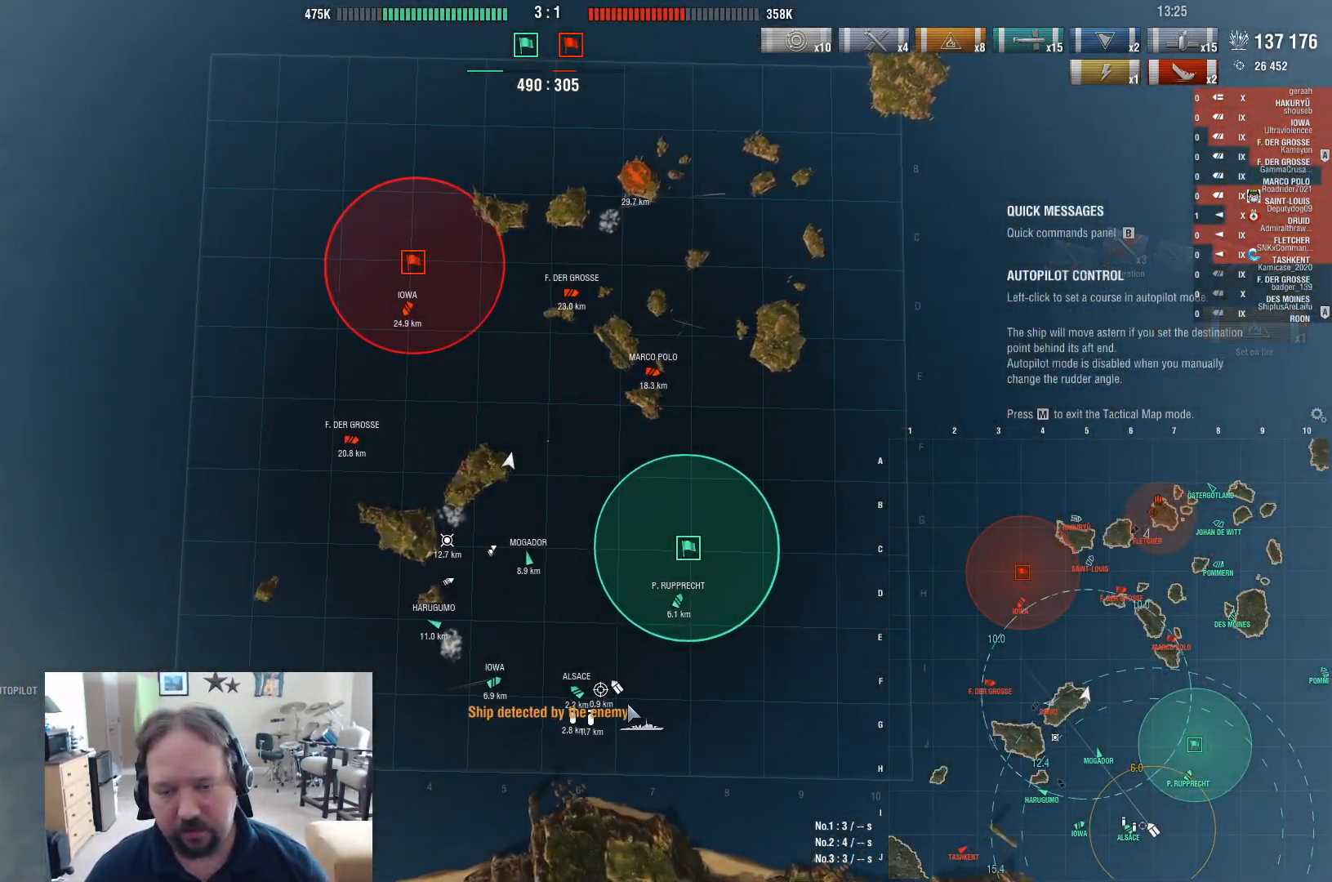
{"keys": [], "mouse": [], "events": [[67, "mouse_left", "down"], [200, "mouse_left", "up"]]}
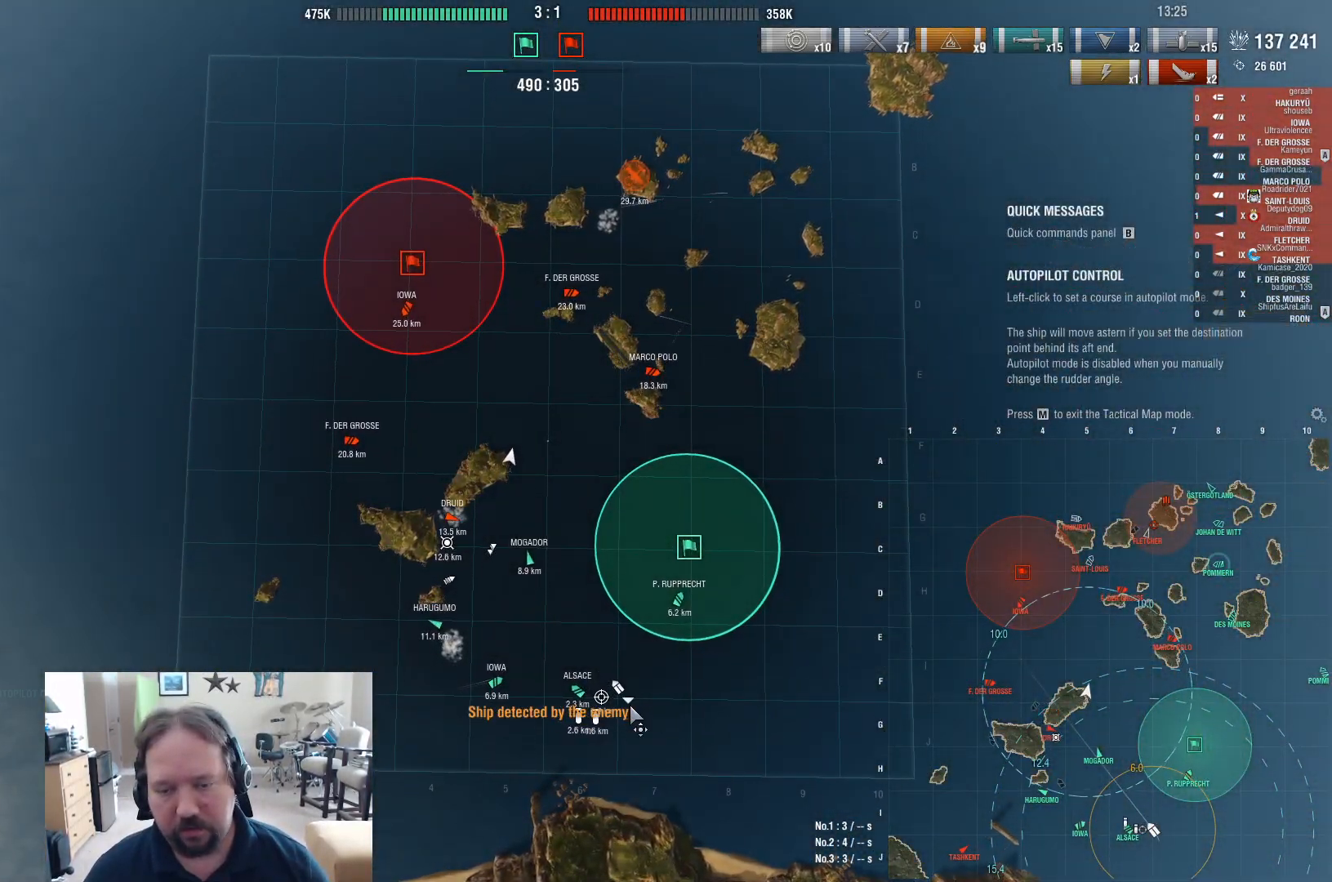
{"keys": [], "mouse": ["left"], "events": [[400, "mouse_left", "down"]]}
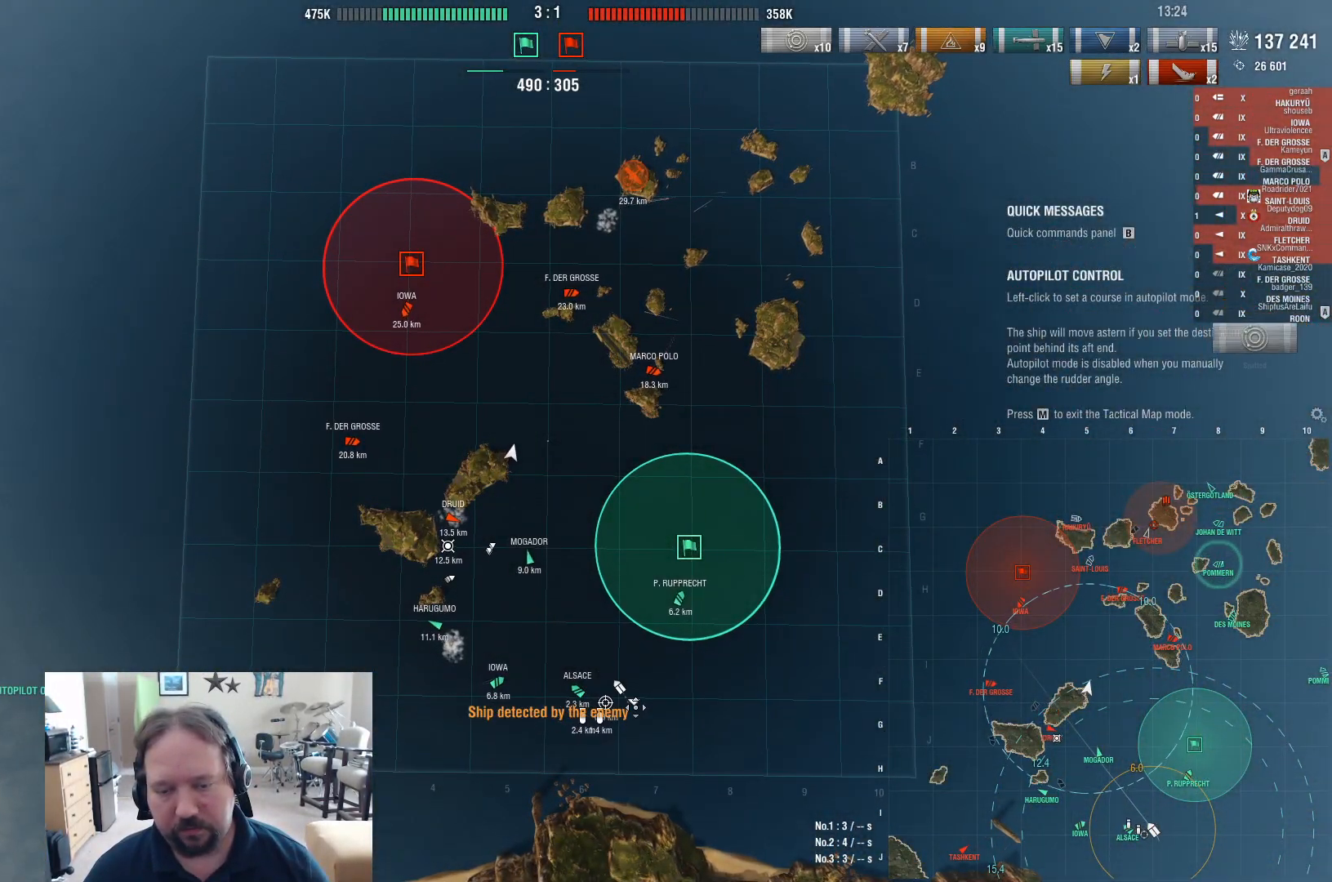
{"keys": [], "mouse": [], "events": [[233, "mouse_left", "up"]]}
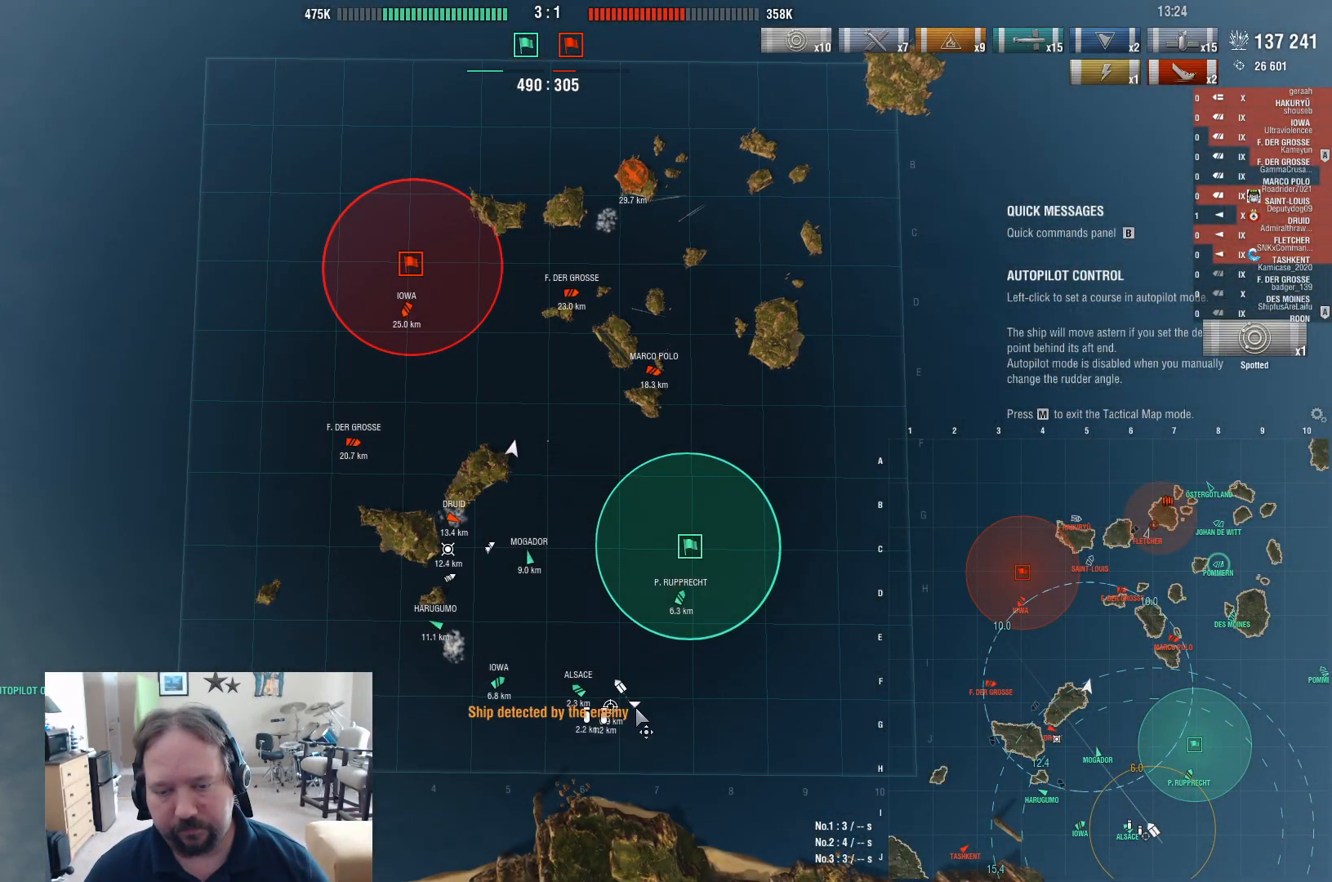
{"keys": [], "mouse": [], "events": []}
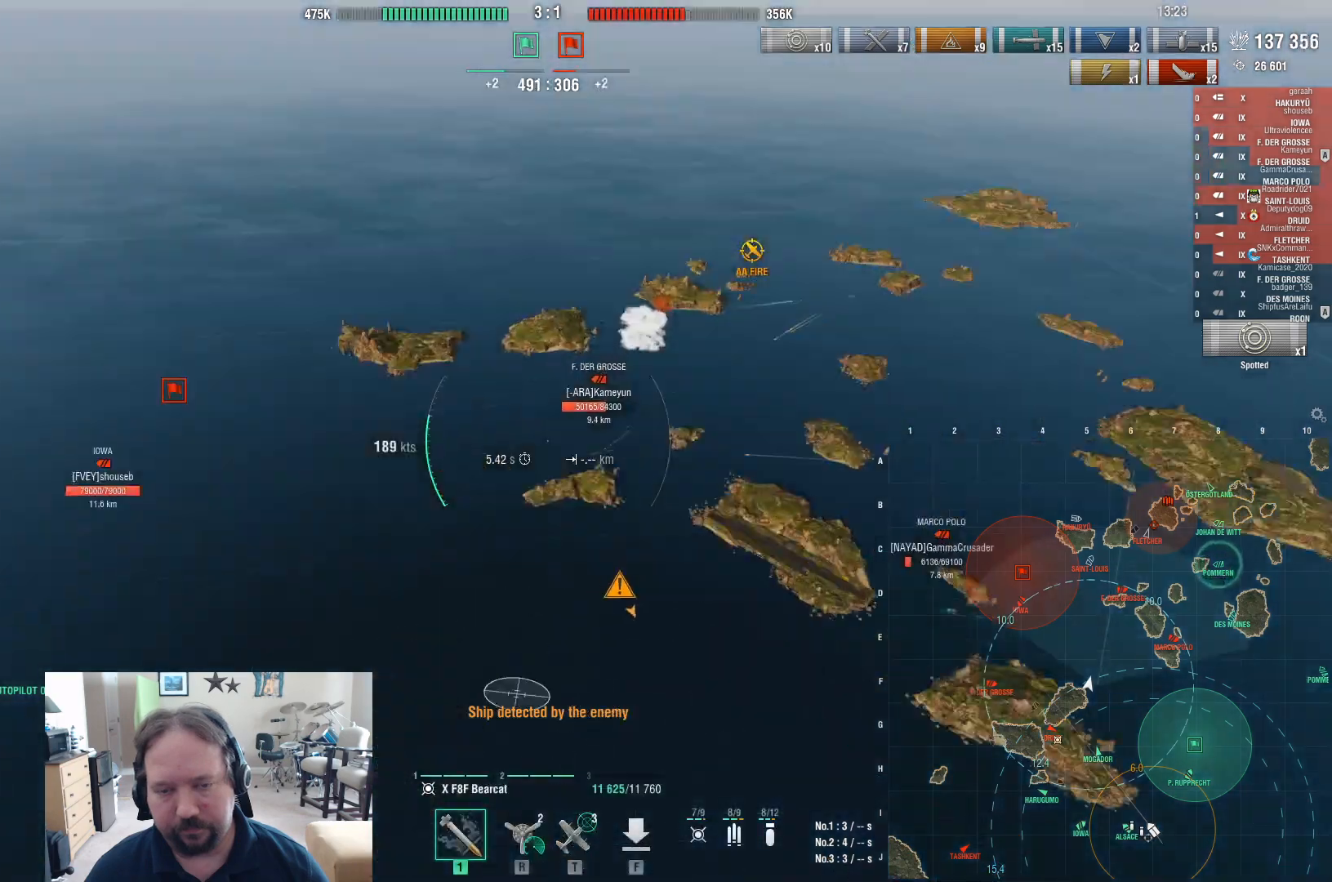
{"keys": ["a"], "mouse": [], "events": [[83, "a", "down"], [83, "caps_lock", "down"], [217, "caps_lock", "up"]]}
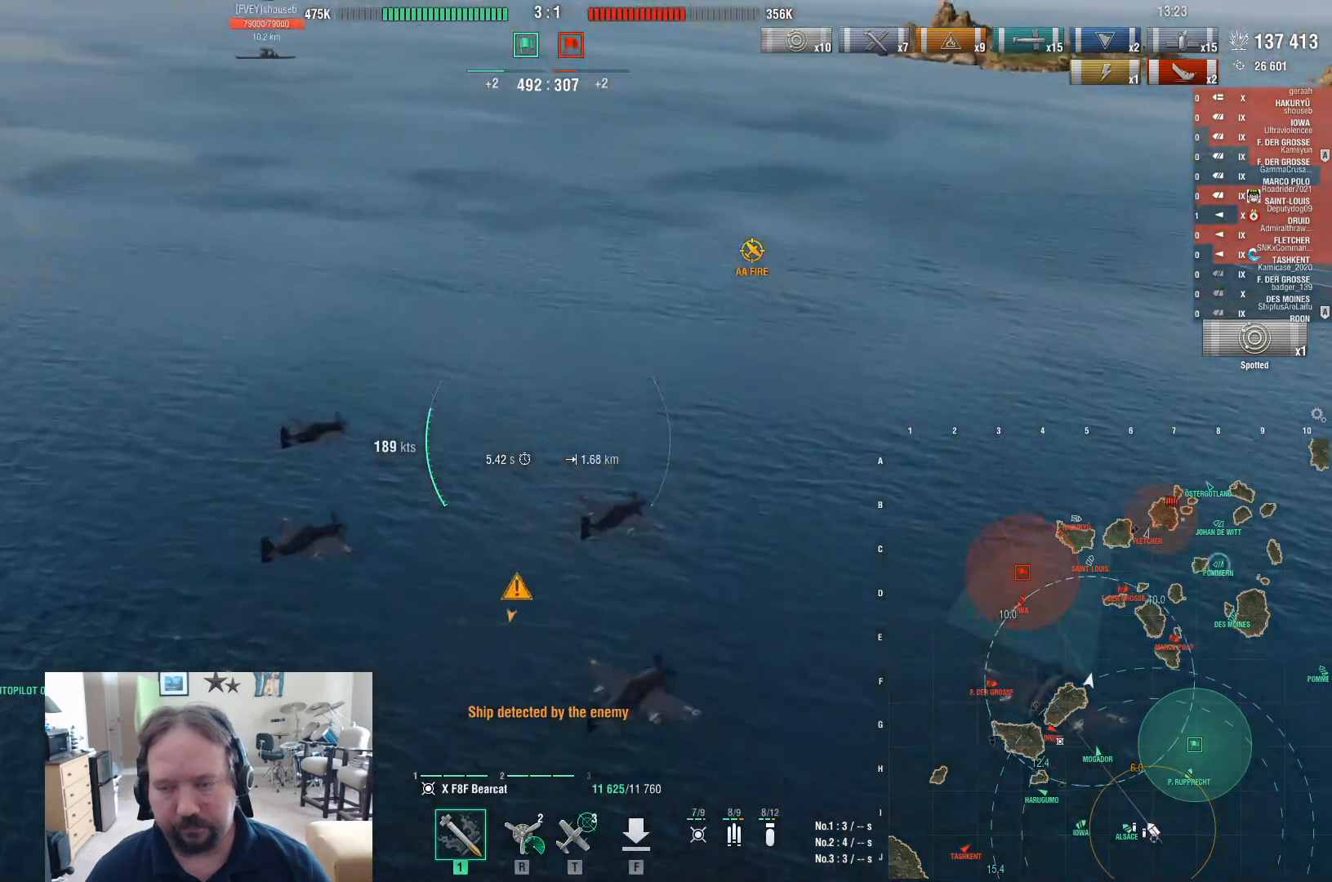
{"keys": ["a", "s"], "mouse": [], "events": [[367, "s", "down"]]}
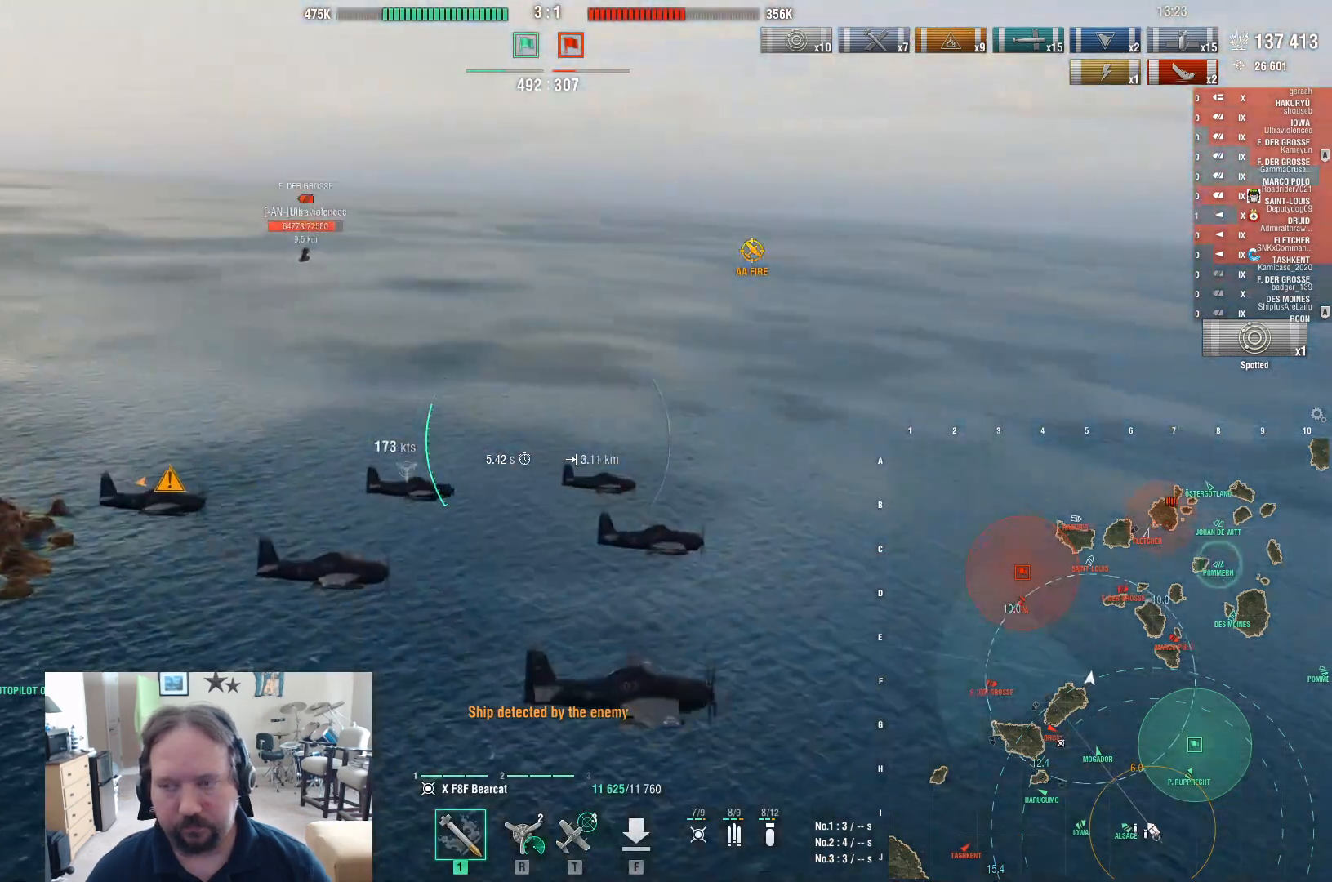
{"keys": ["a"], "mouse": [], "events": [[483, "s", "up"]]}
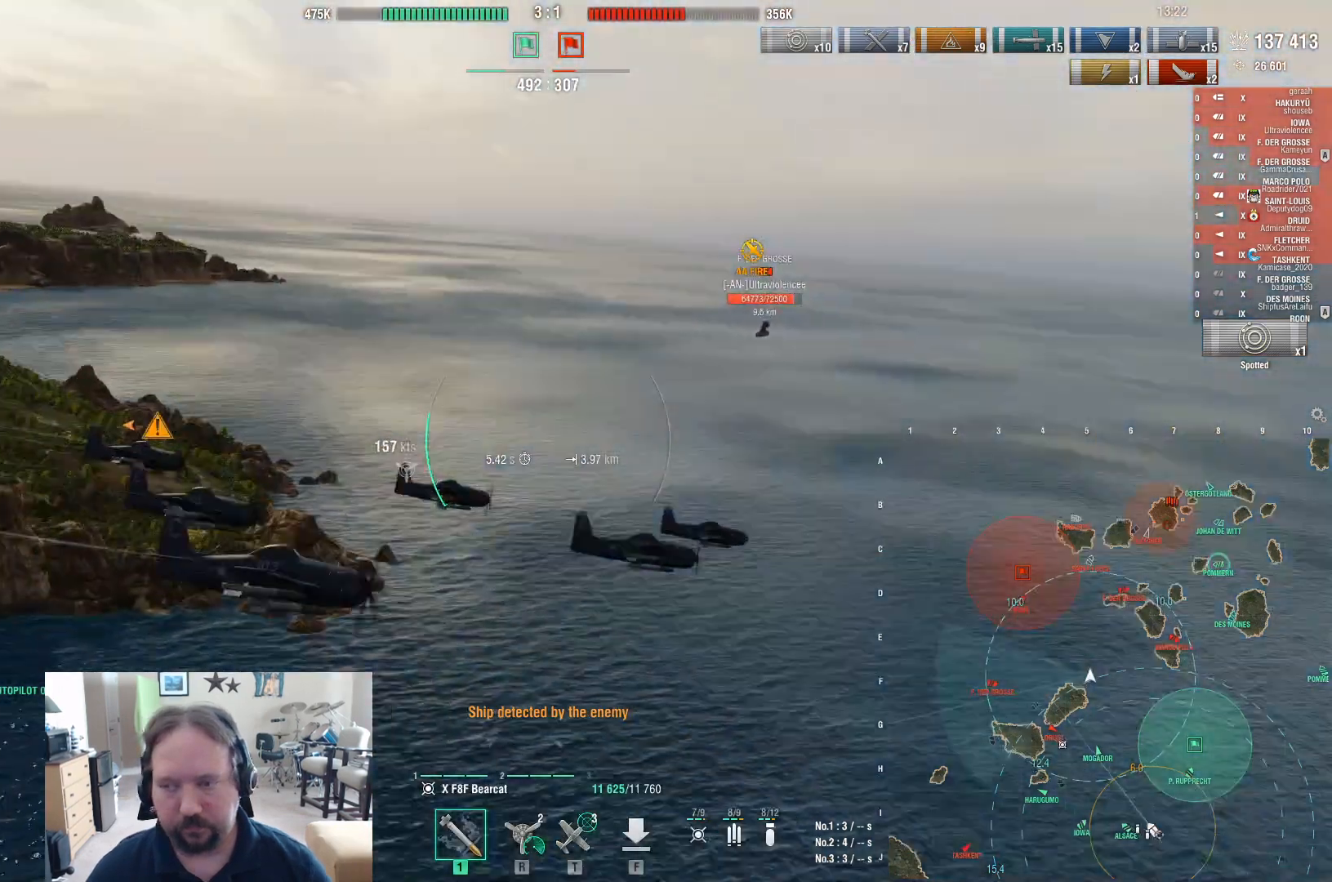
{"keys": ["a", "tab"], "mouse": [], "events": [[117, "tab", "down"]]}
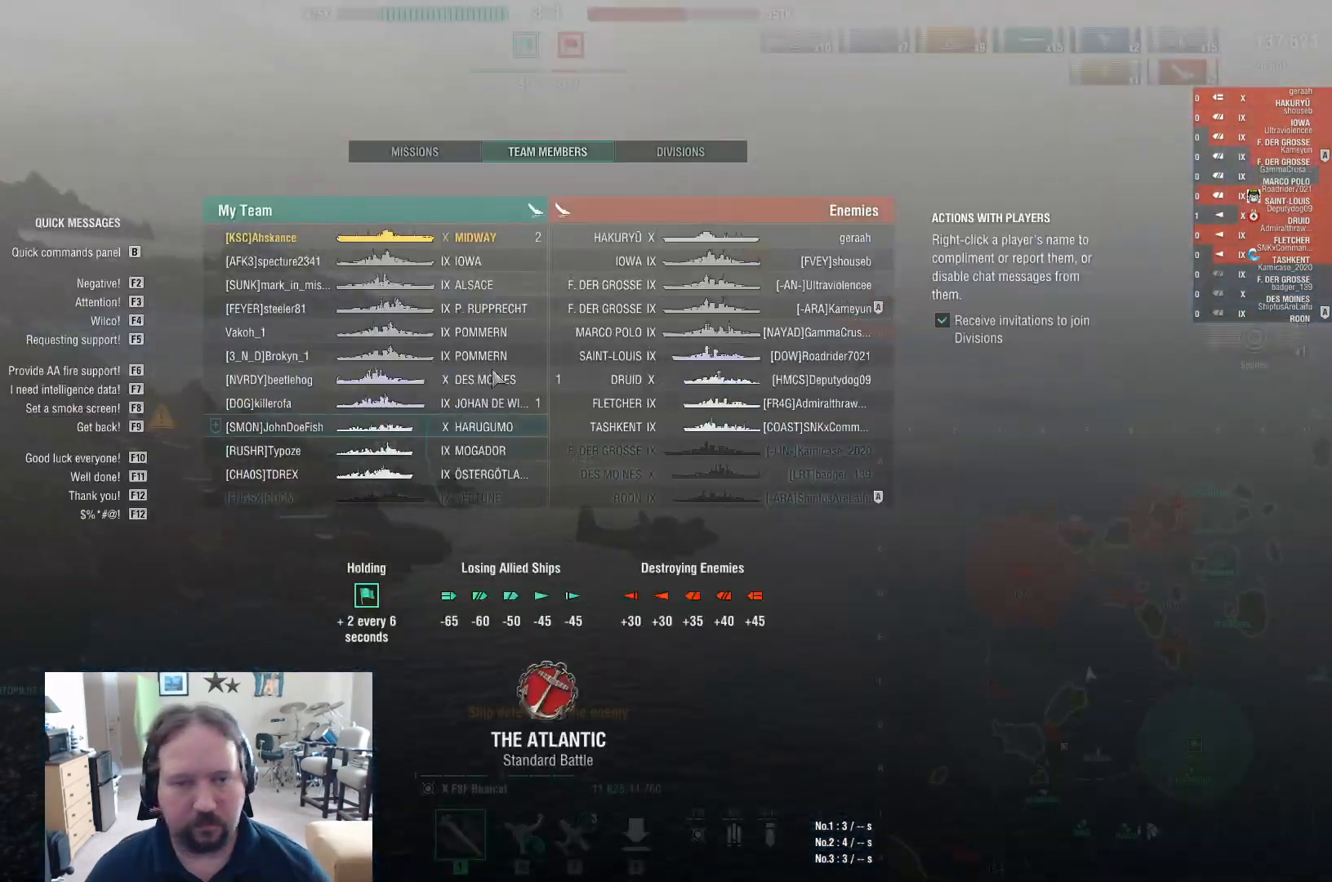
{"keys": ["a", "tab"], "mouse": [], "events": []}
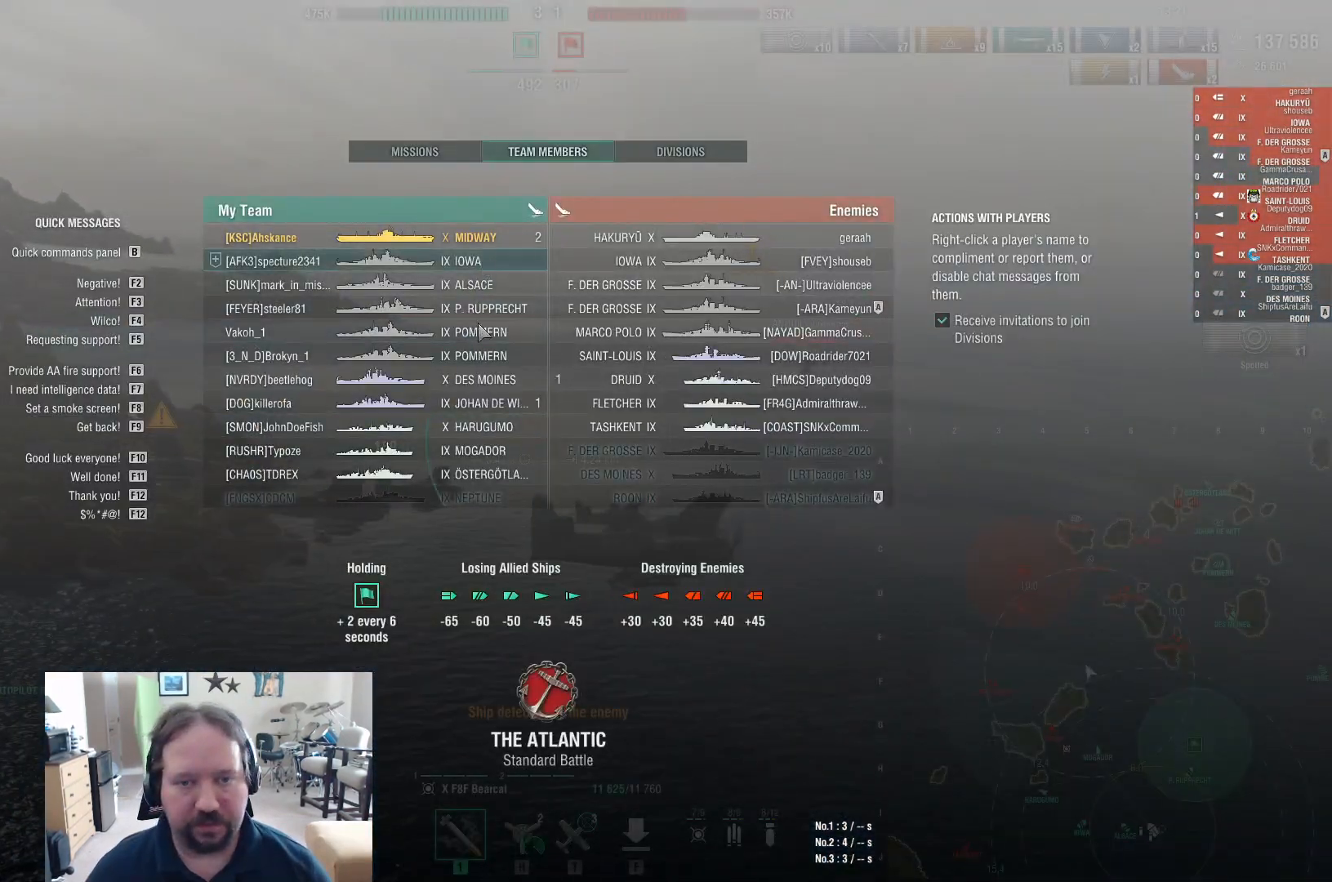
{"keys": ["a", "tab"], "mouse": [], "events": []}
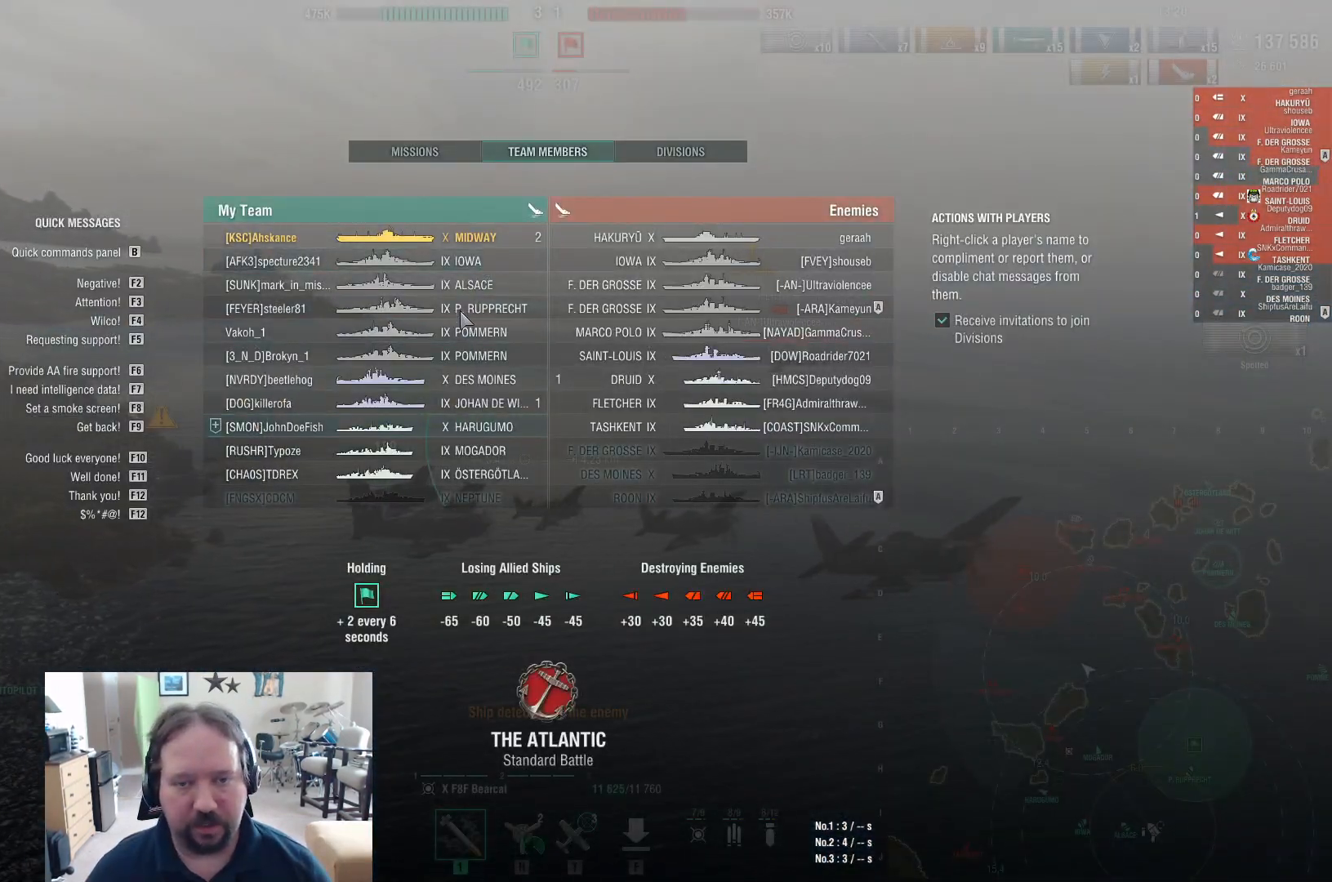
{"keys": ["a", "tab"], "mouse": [], "events": []}
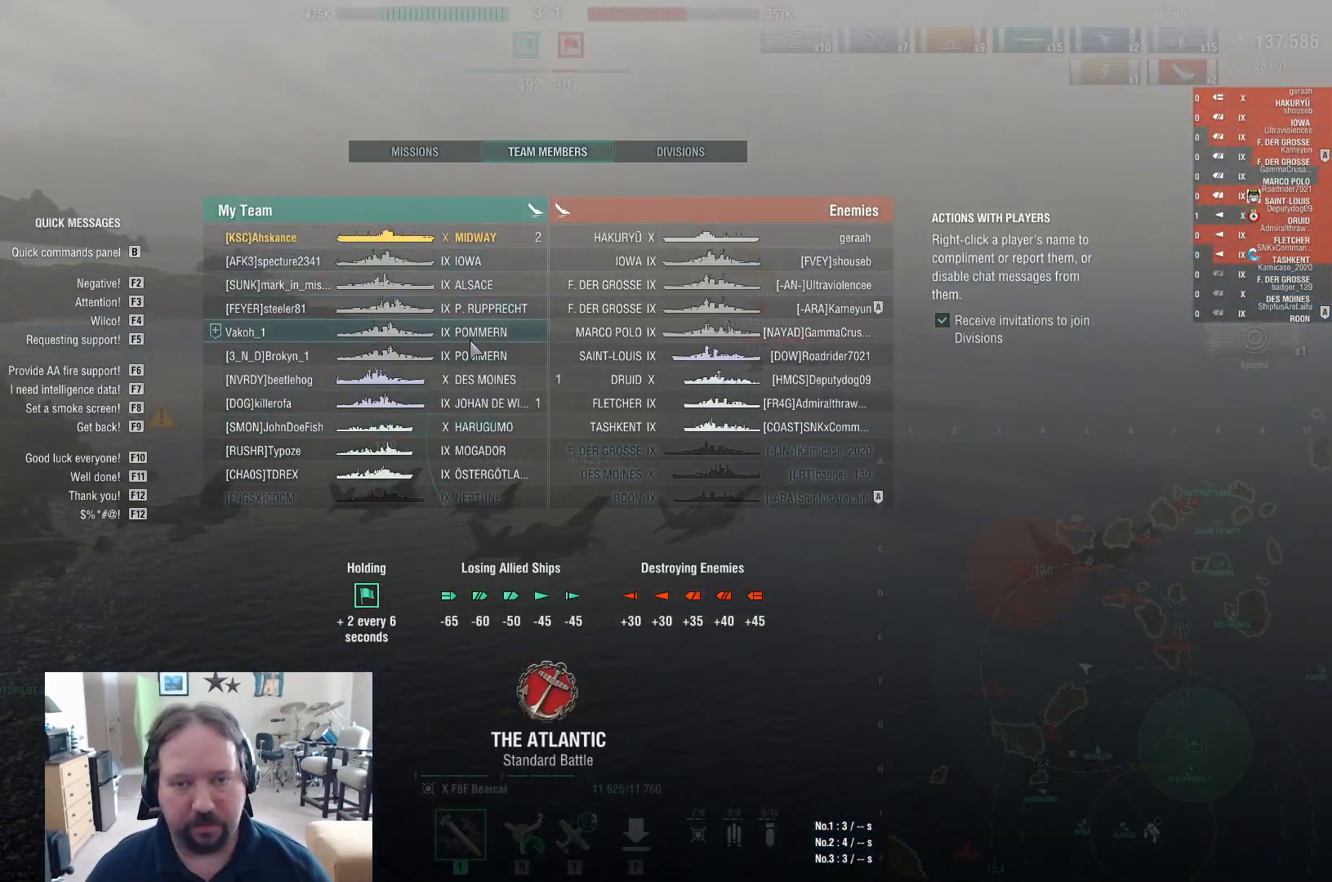
{"keys": ["a", "tab"], "mouse": [], "events": []}
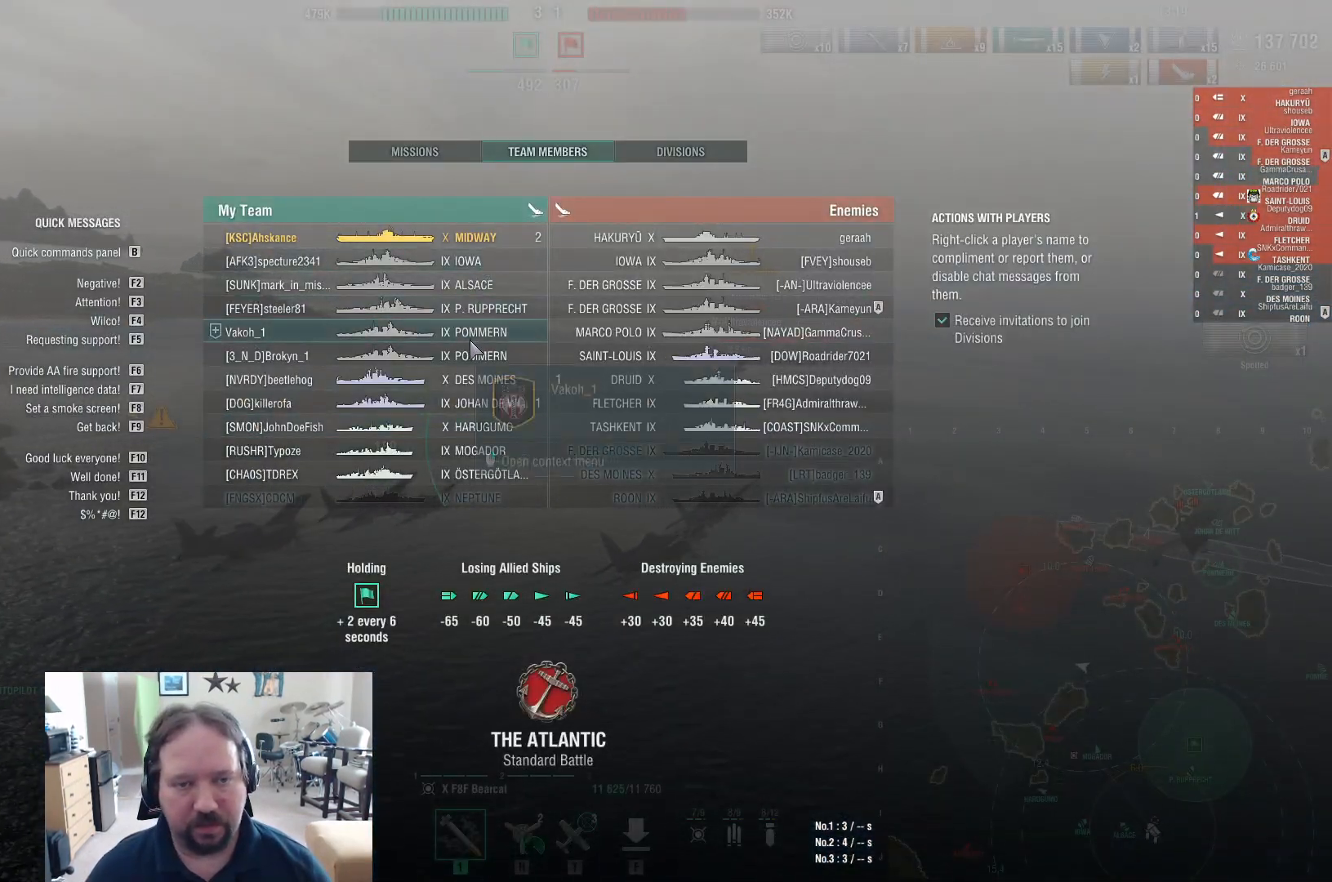
{"keys": ["a", "tab"], "mouse": [], "events": [[300, "mouse_right", "down"], [383, "mouse_right", "up"]]}
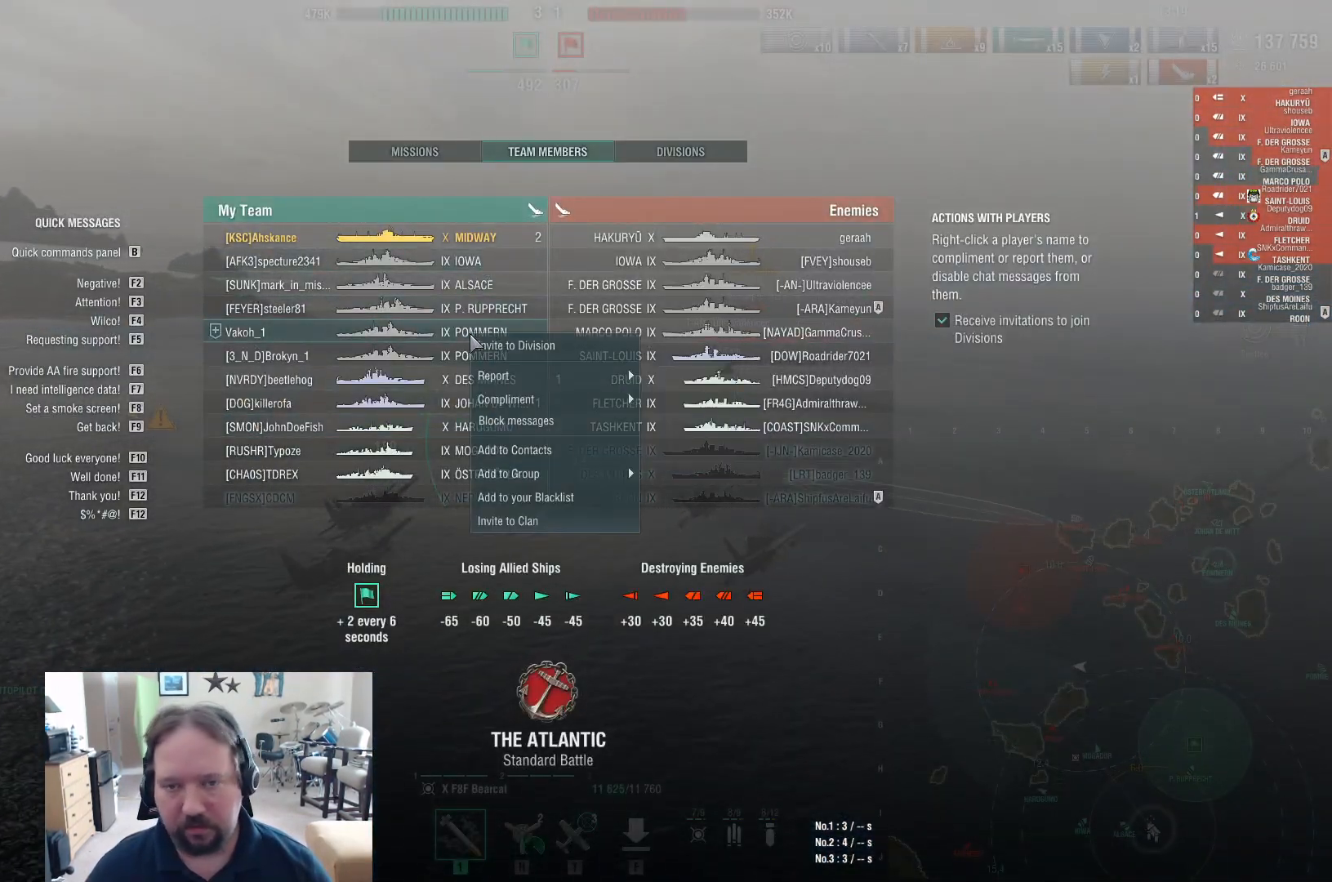
{"keys": ["a", "tab"], "mouse": [], "events": []}
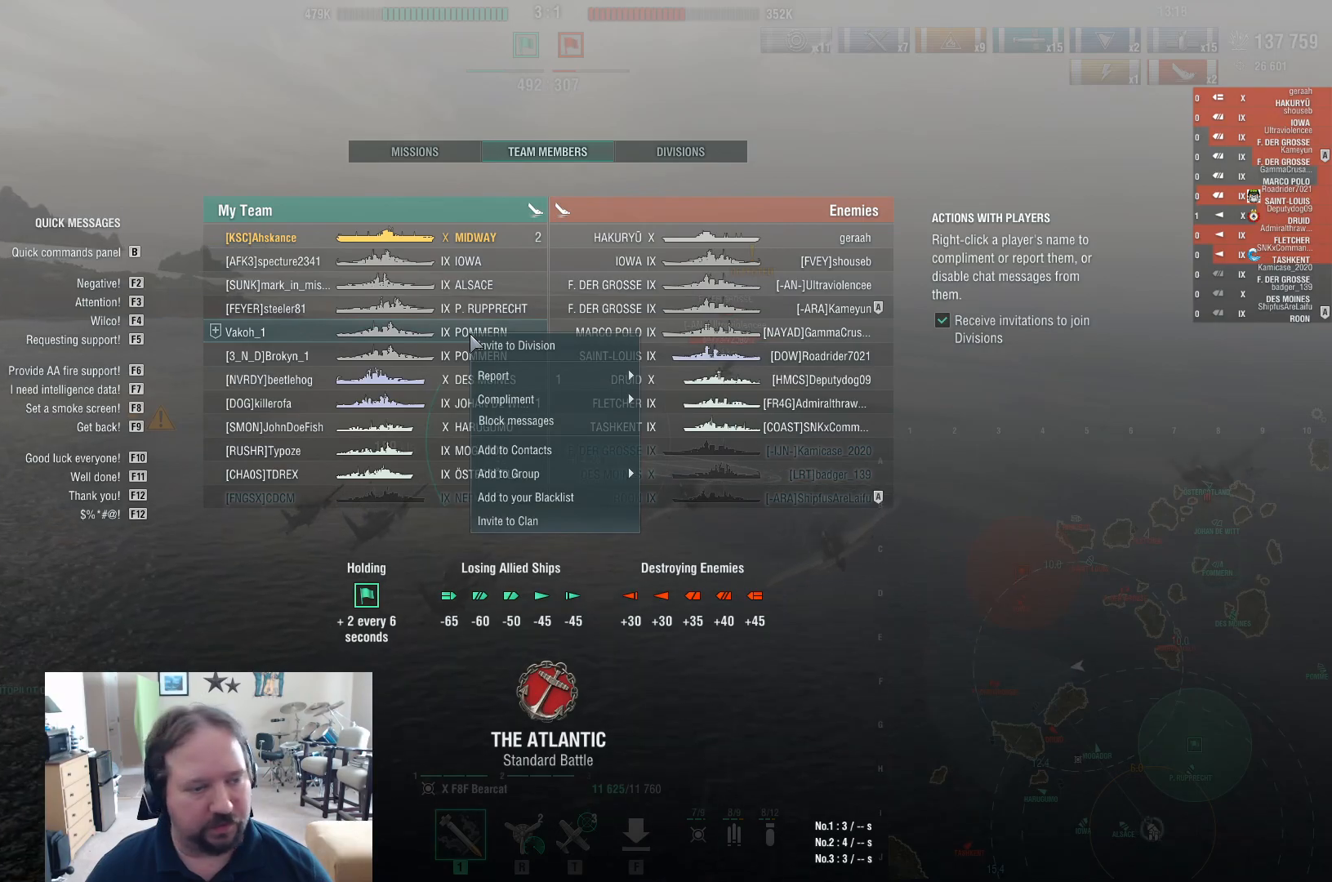
{"keys": ["a", "tab"], "mouse": [], "events": []}
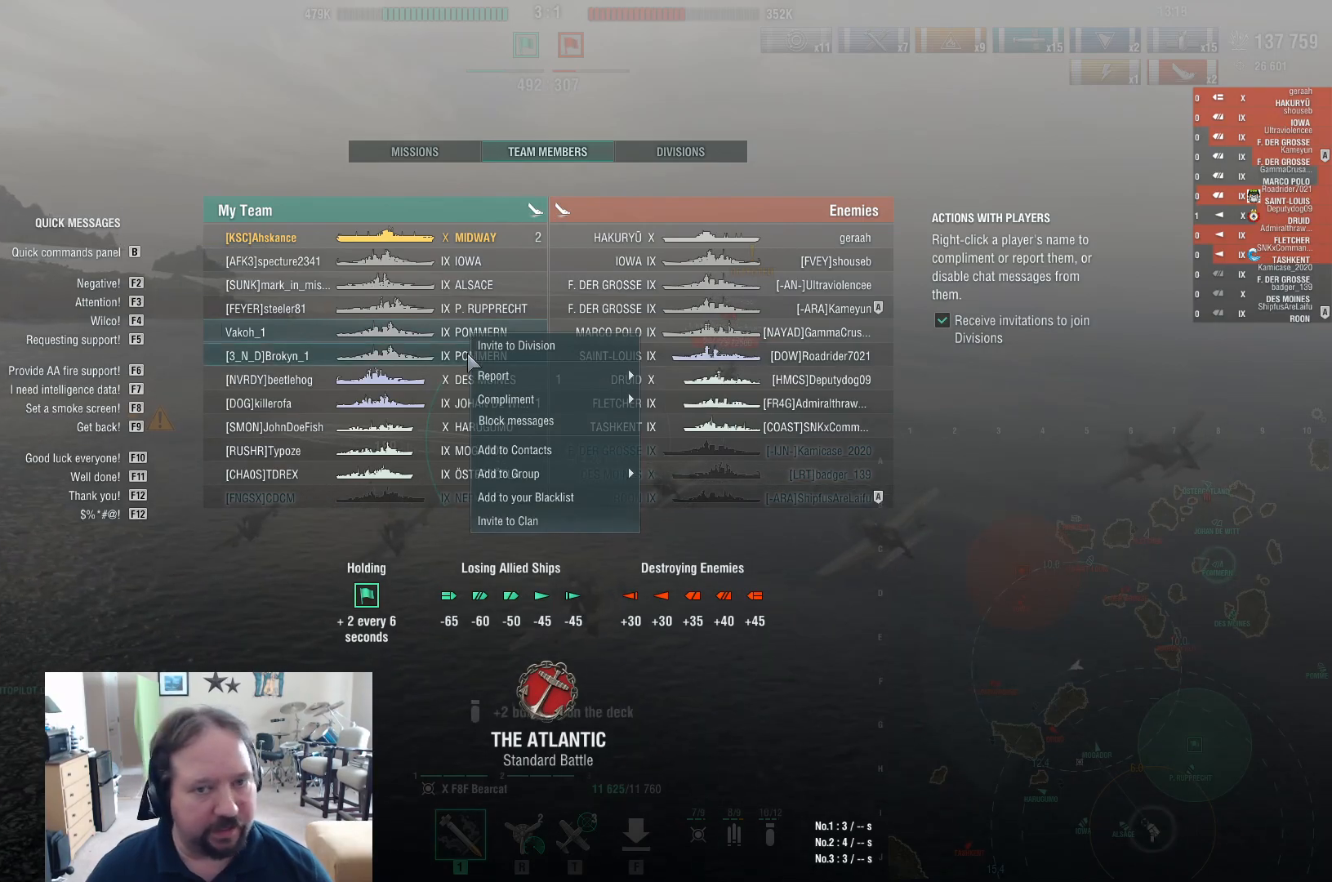
{"keys": ["a", "tab"], "mouse": [], "events": [[17, "mouse_right", "down"], [150, "mouse_right", "up"]]}
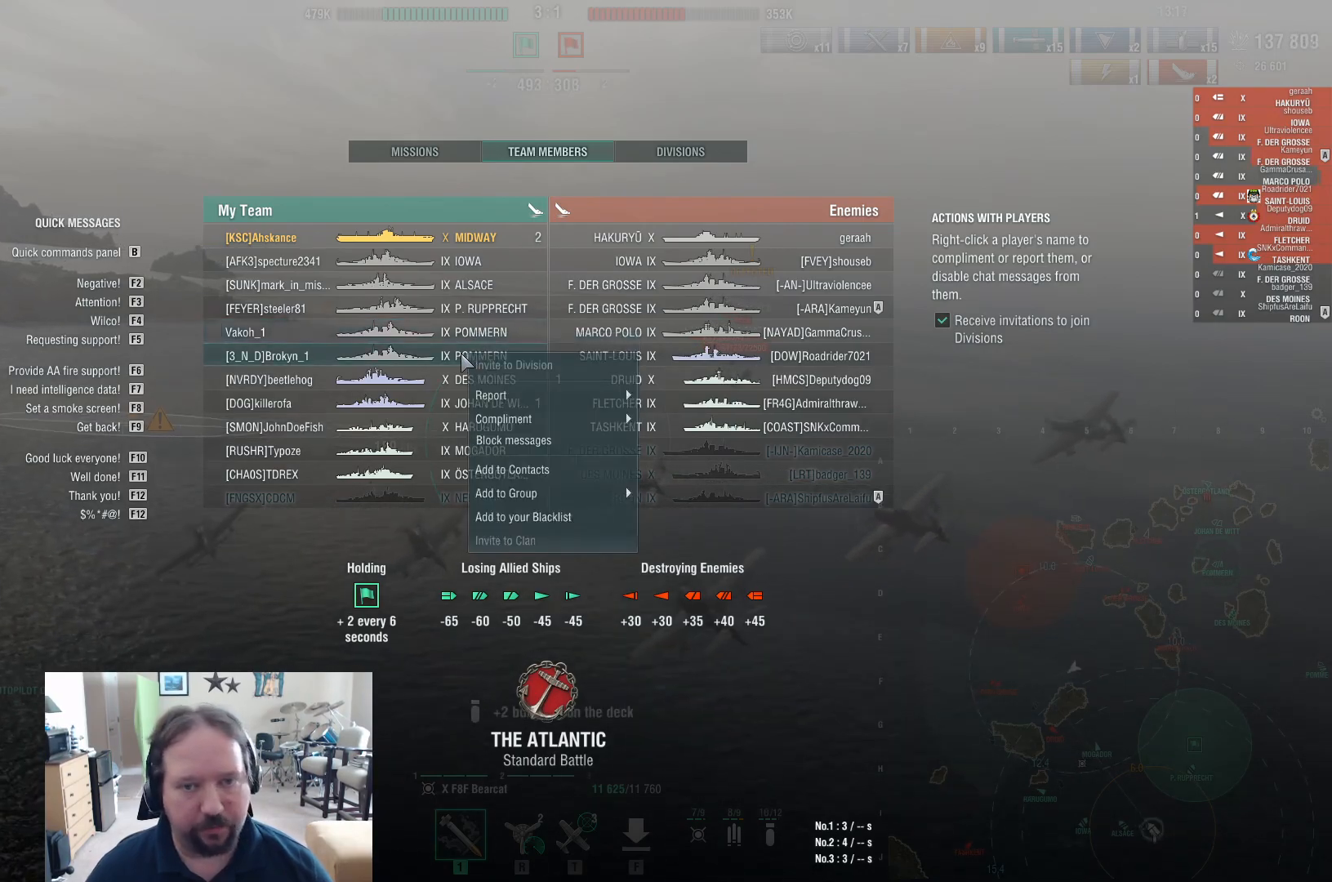
{"keys": [], "mouse": [], "events": [[217, "tab", "up"], [500, "a", "up"]]}
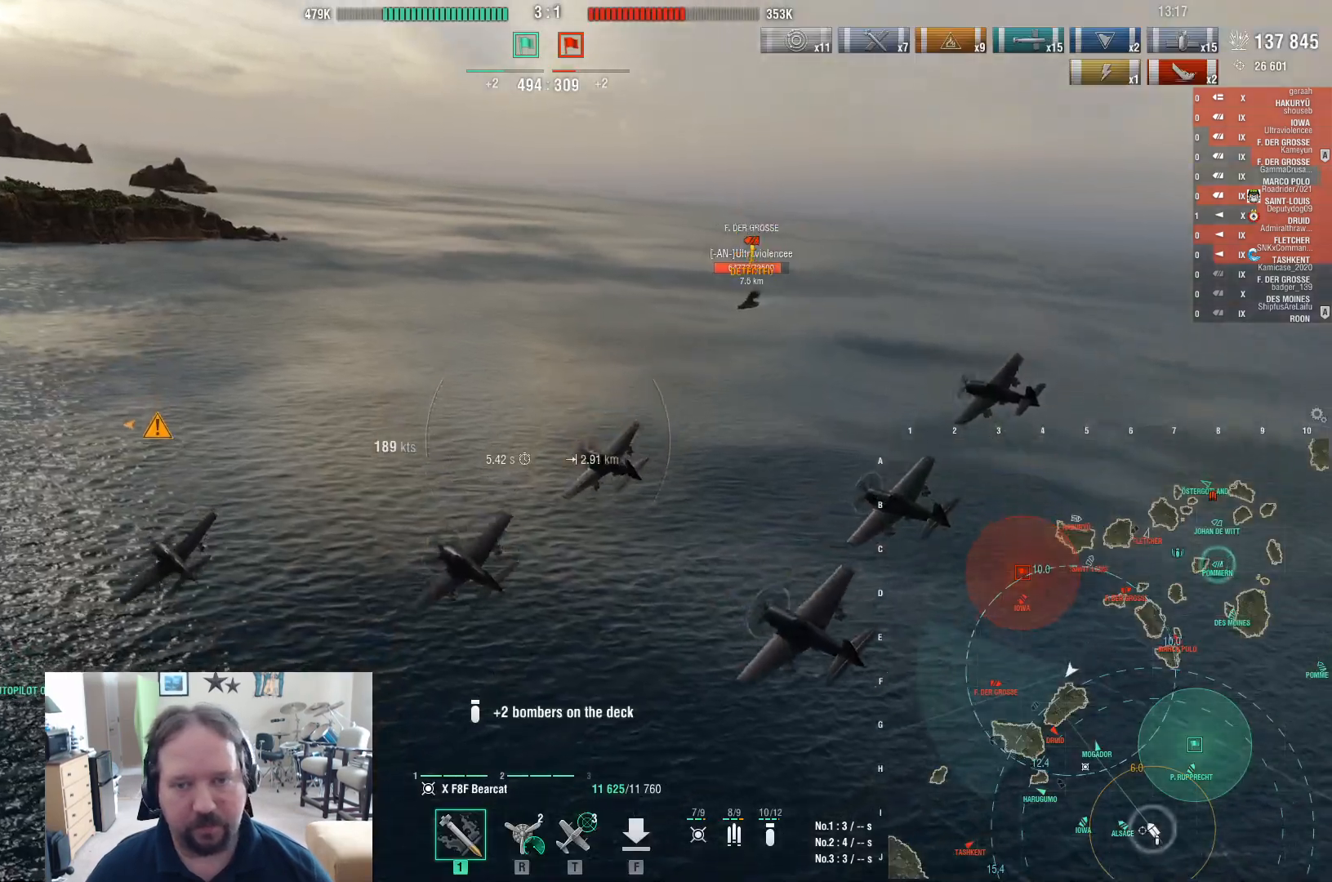
{"keys": [], "mouse": [], "events": []}
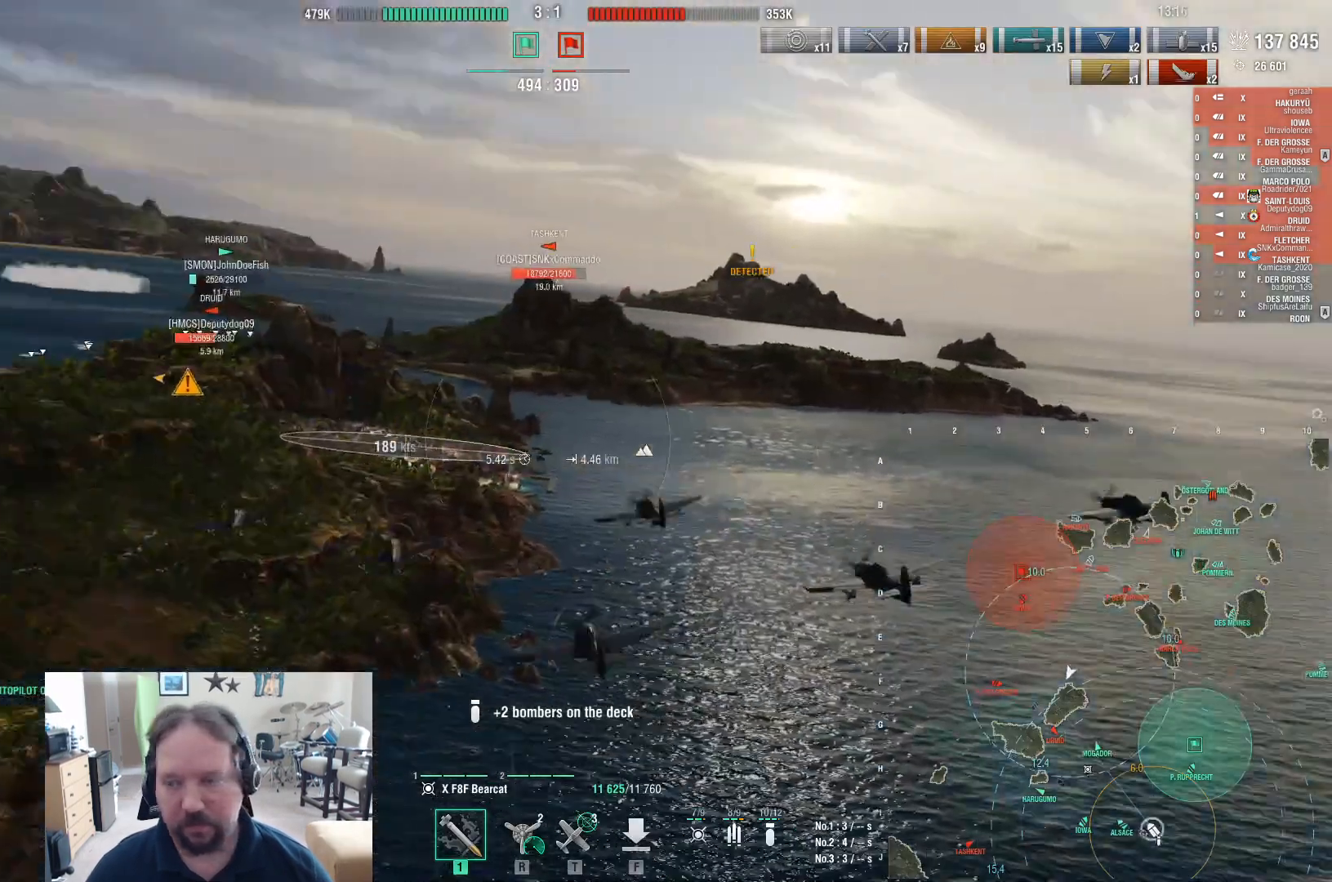
{"keys": ["w"], "mouse": [], "events": [[200, "w", "down"]]}
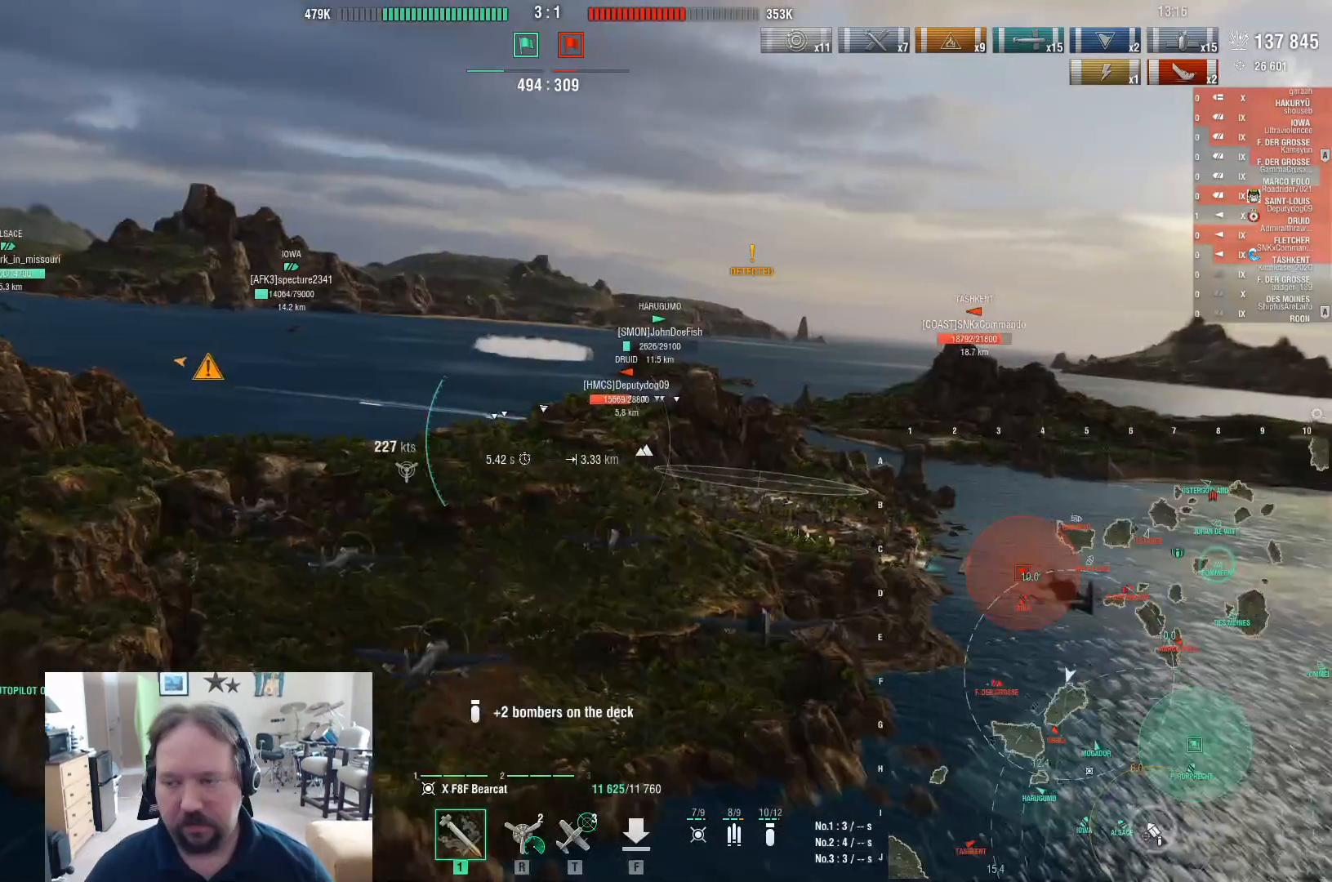
{"keys": ["tab", "w"], "mouse": [], "events": [[367, "tab", "down"]]}
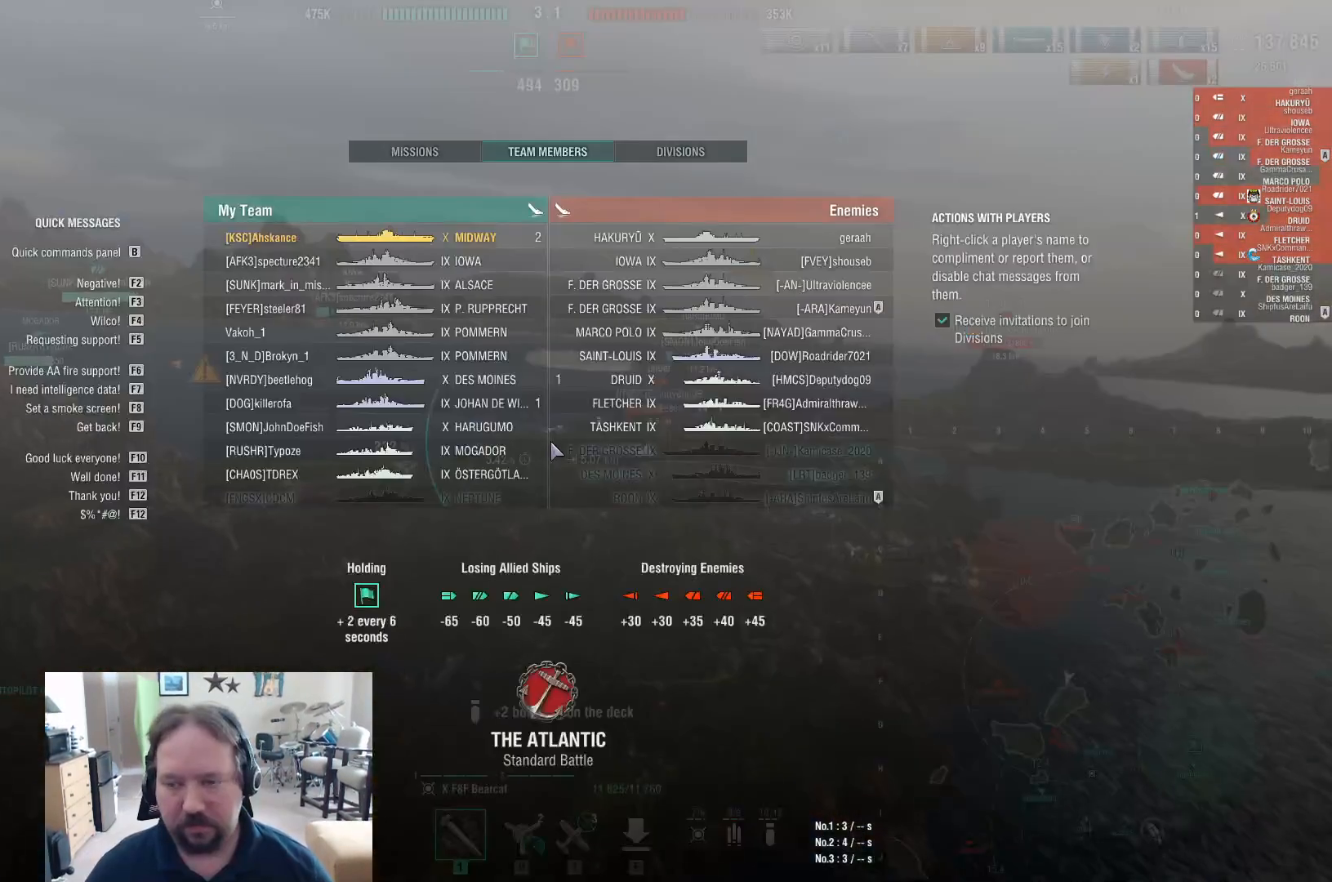
{"keys": ["tab", "w"], "mouse": [], "events": []}
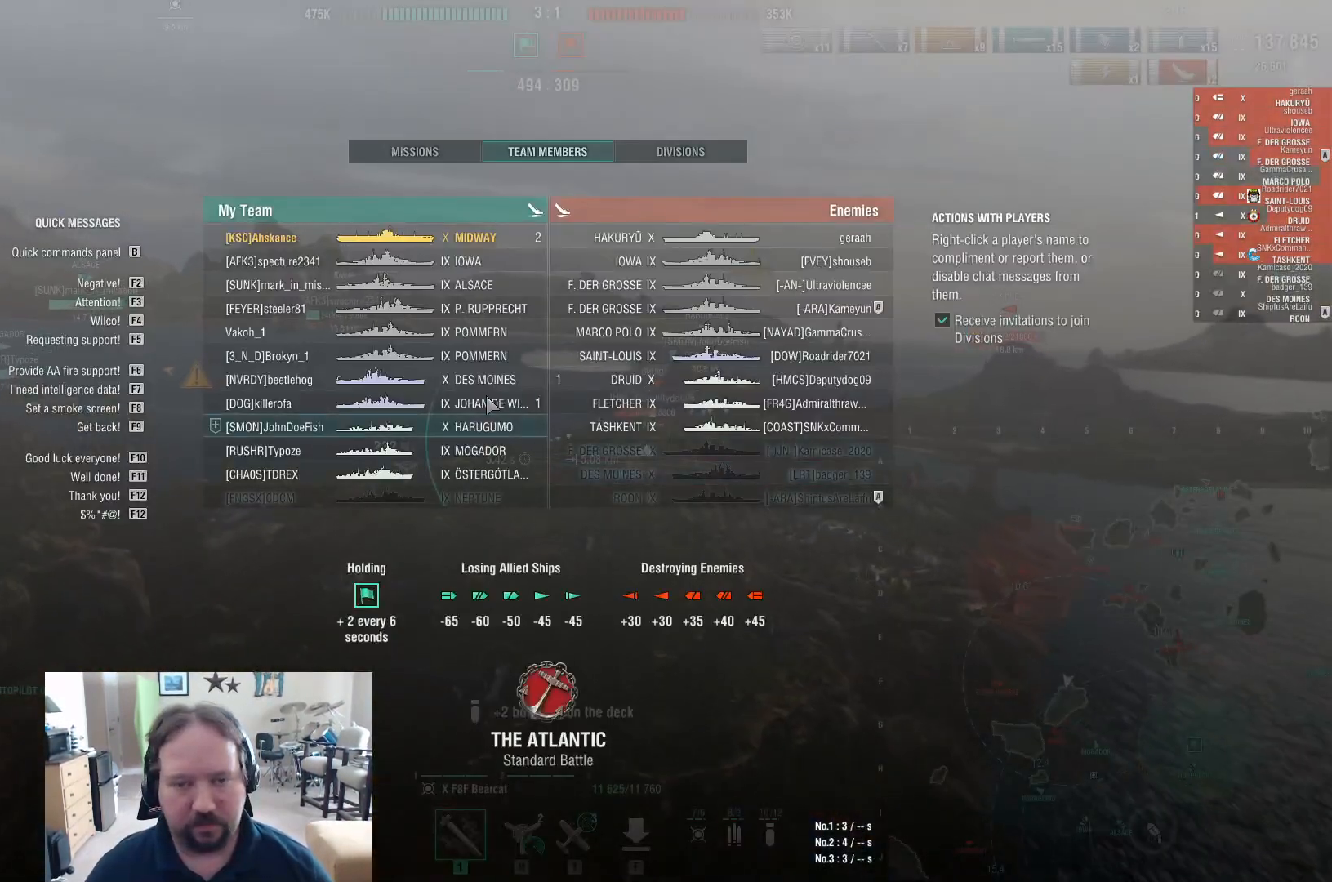
{"keys": ["tab", "w"], "mouse": [], "events": []}
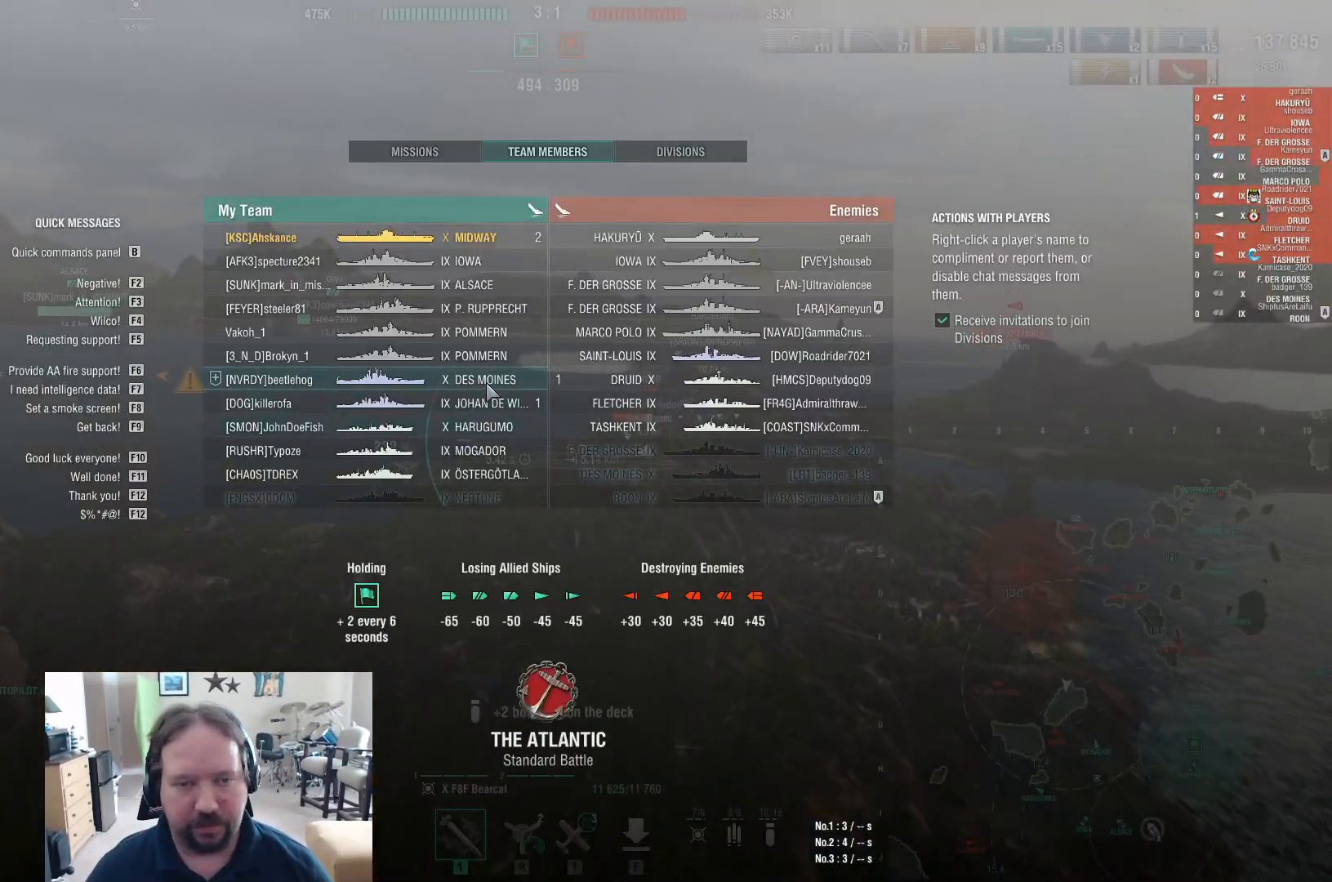
{"keys": ["tab", "w"], "mouse": [], "events": [[350, "mouse_right", "down"], [450, "mouse_right", "up"]]}
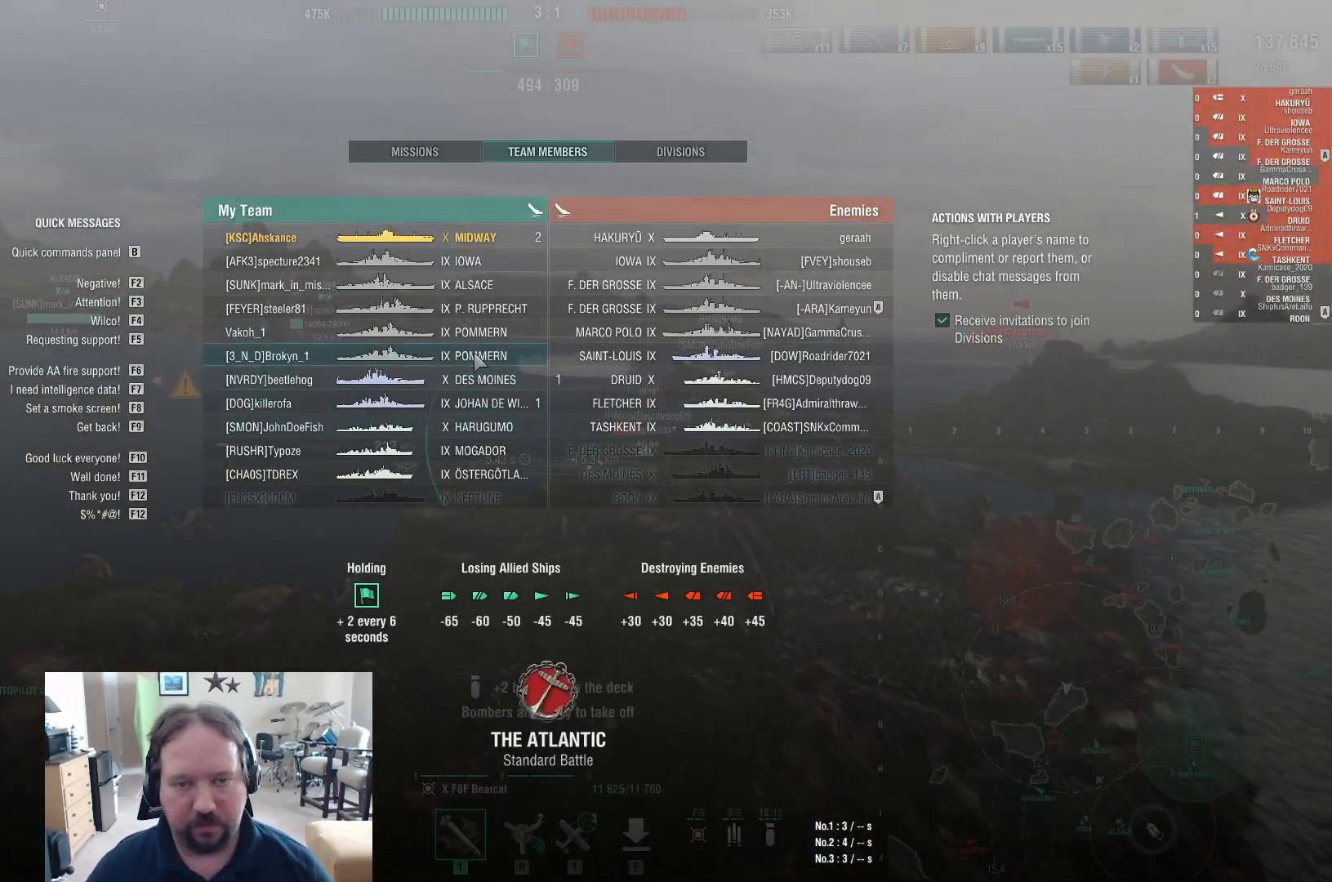
{"keys": ["tab", "w"], "mouse": [], "events": []}